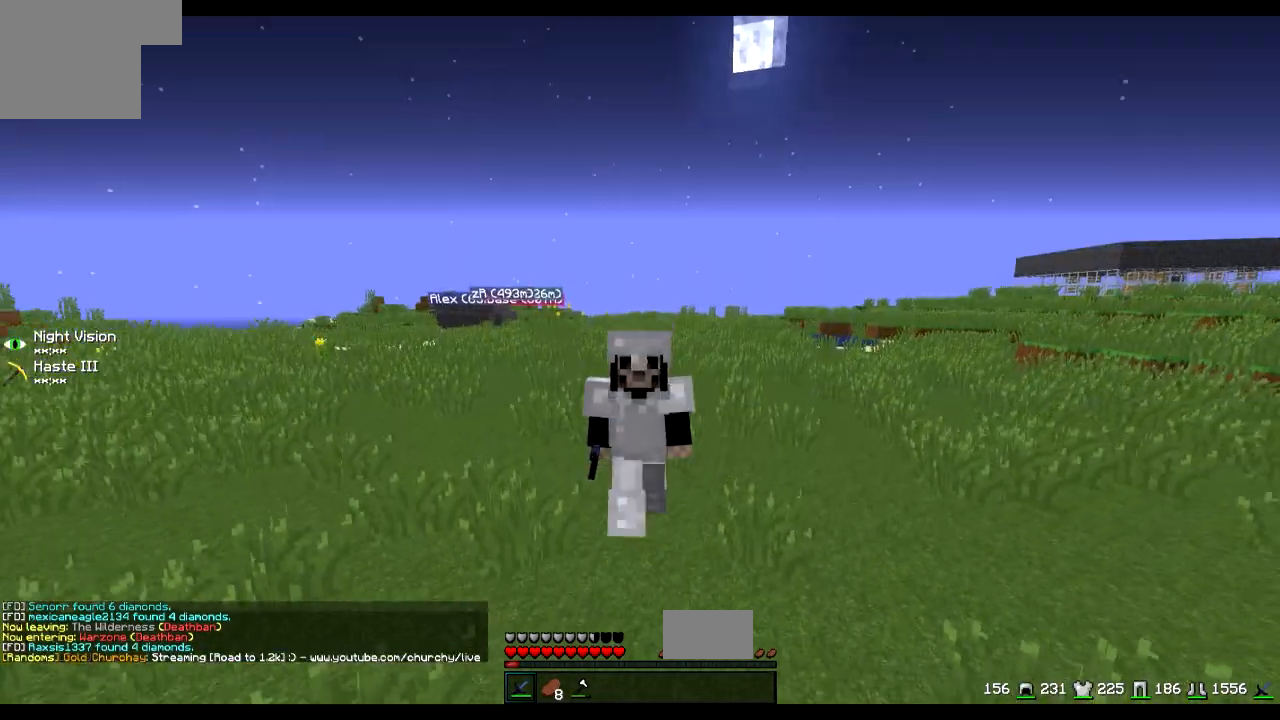
Gameplay with keyboard; each line is a JSON object with the keys held at the frame after it. "events" lists presses ("down") and releases ("up") of "a", "d", "s" and "w" between this image and that frame as [ms after this image, input, new state], when the widget could be followed in between. No other keys are recorded. Mouse input is not recorded.
{"keys": ["w"], "events": []}
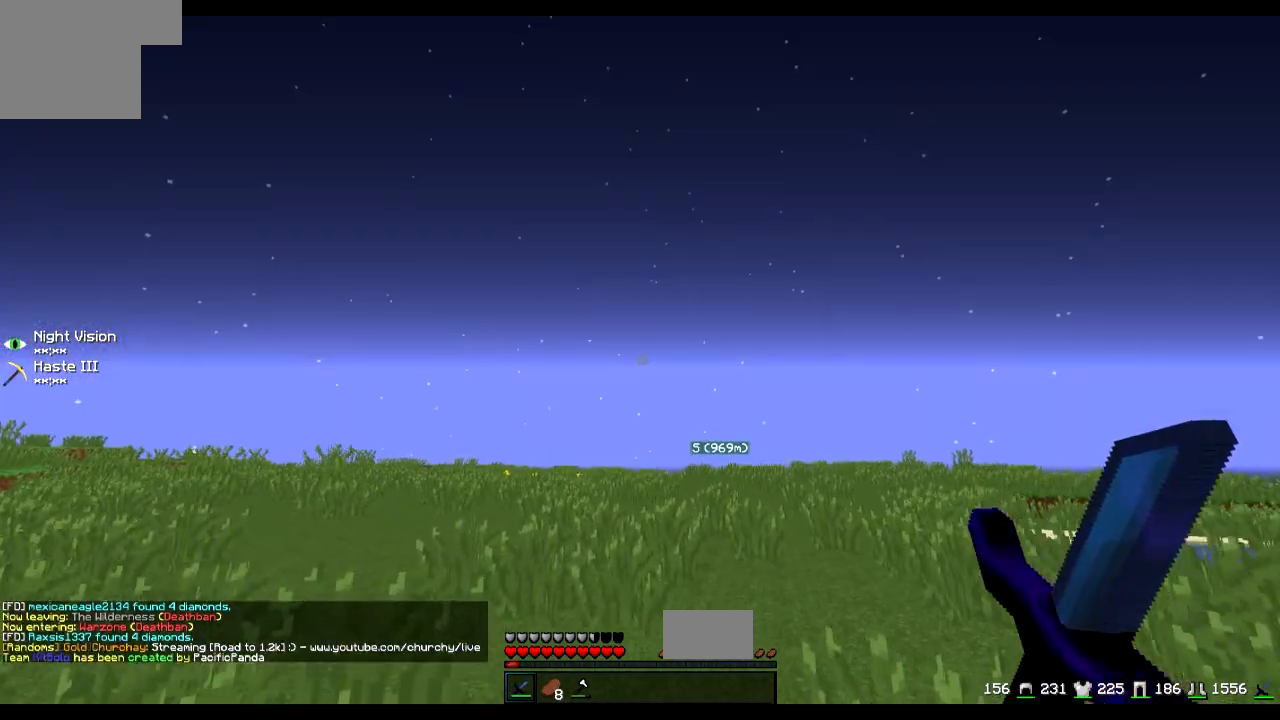
{"keys": ["w"], "events": []}
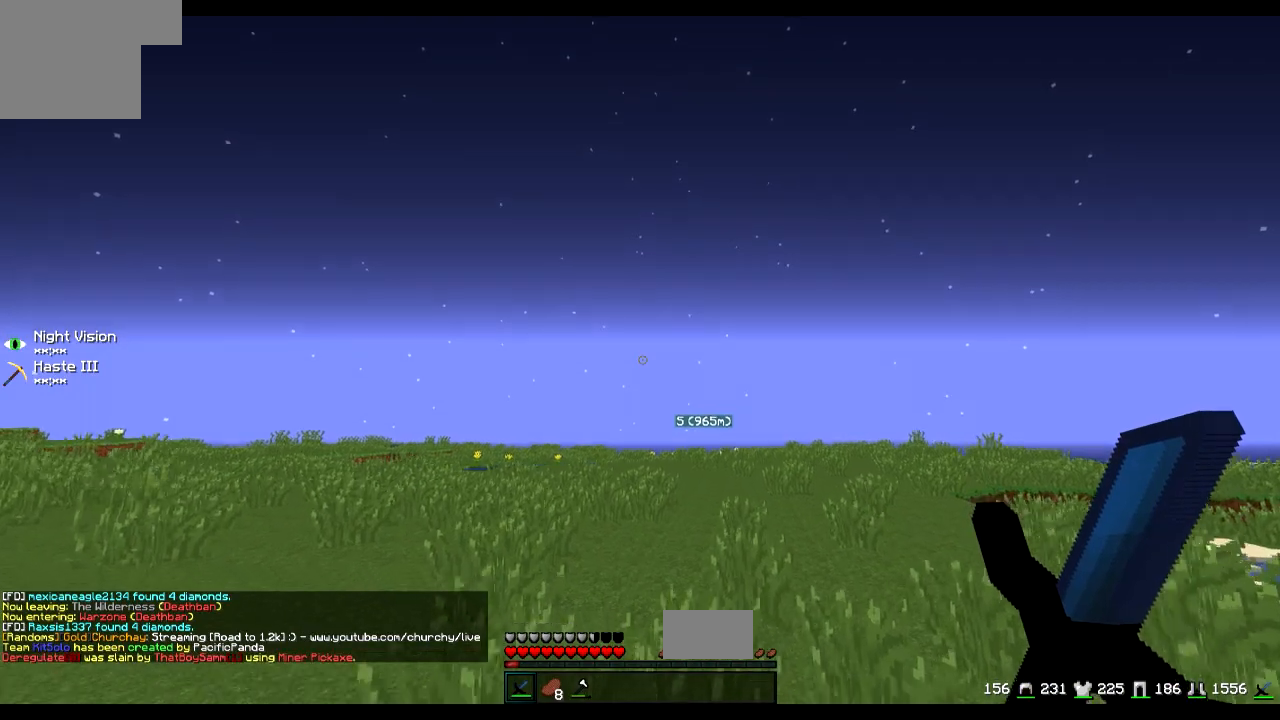
{"keys": ["w"], "events": []}
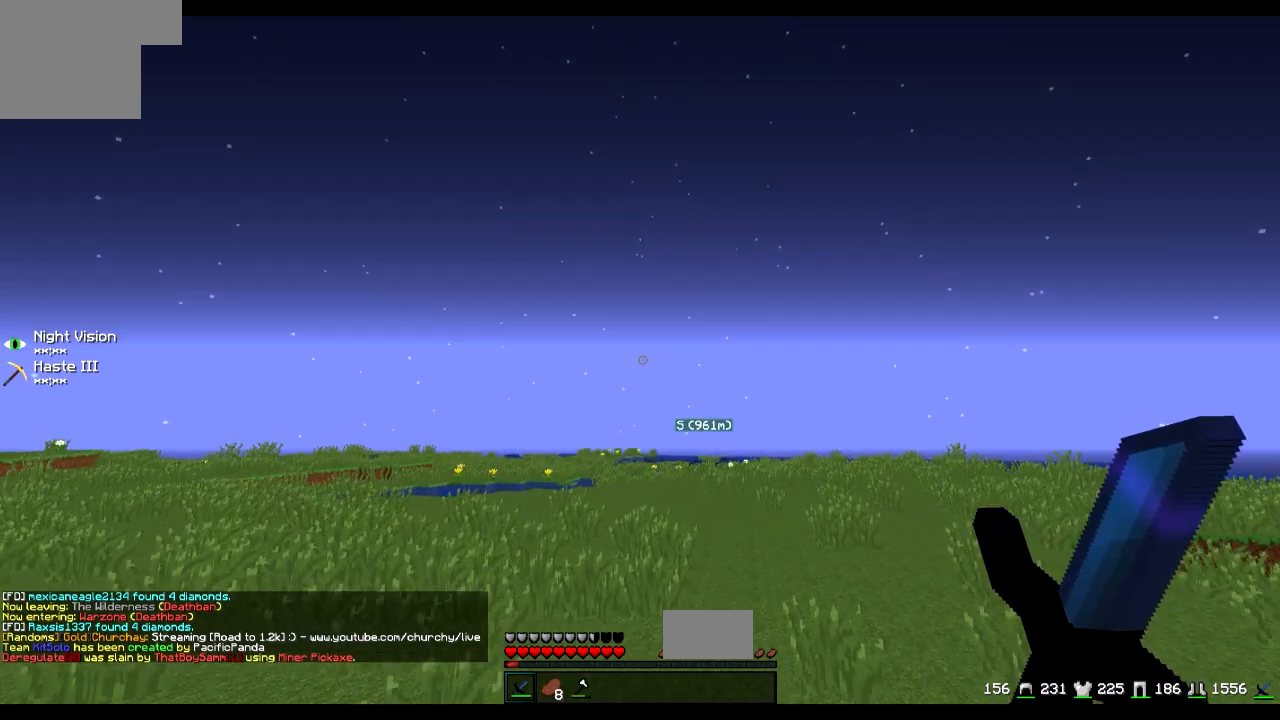
{"keys": ["w"], "events": [[134, "w", "up"], [267, "w", "down"]]}
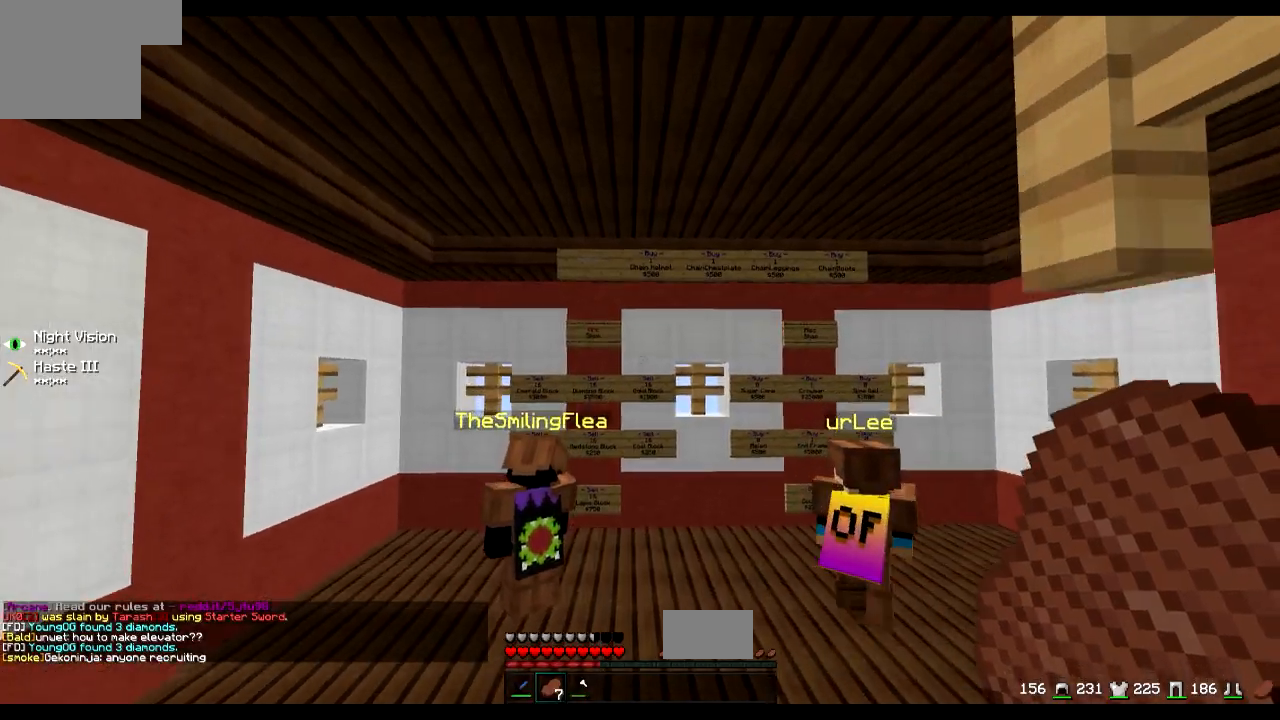
{"keys": [], "events": [[384, "w", "up"]]}
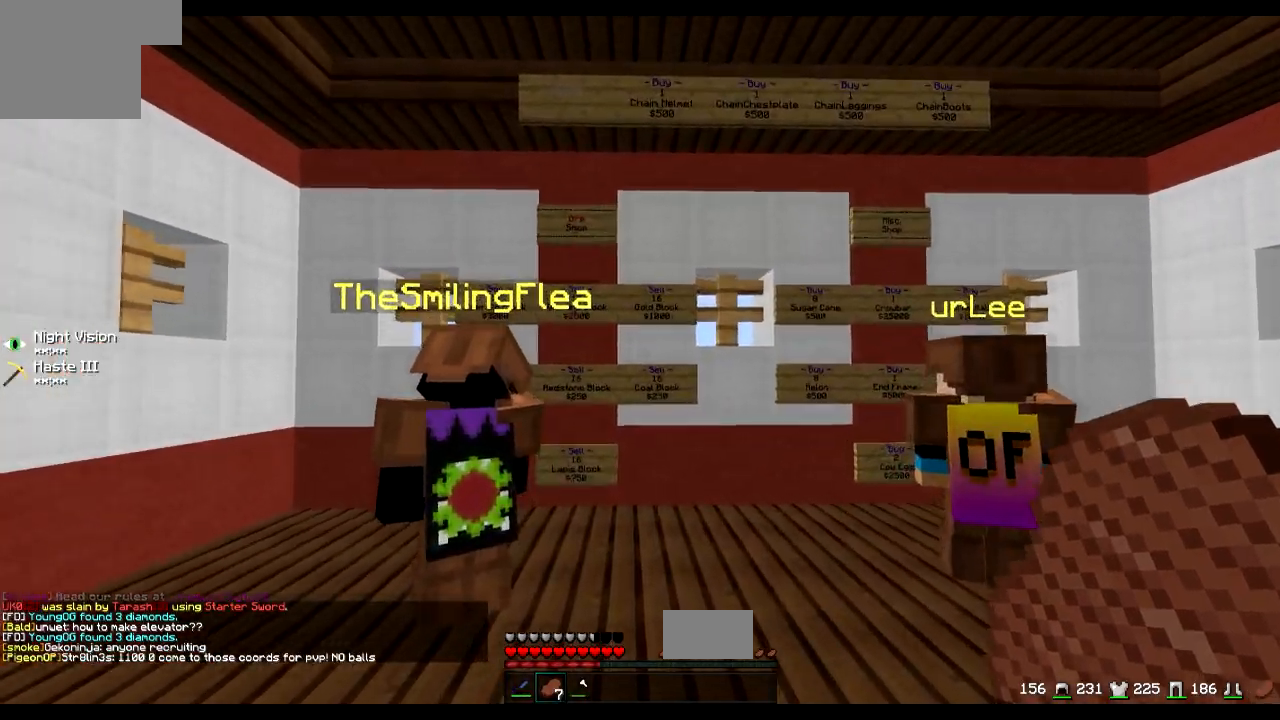
{"keys": ["w"]}
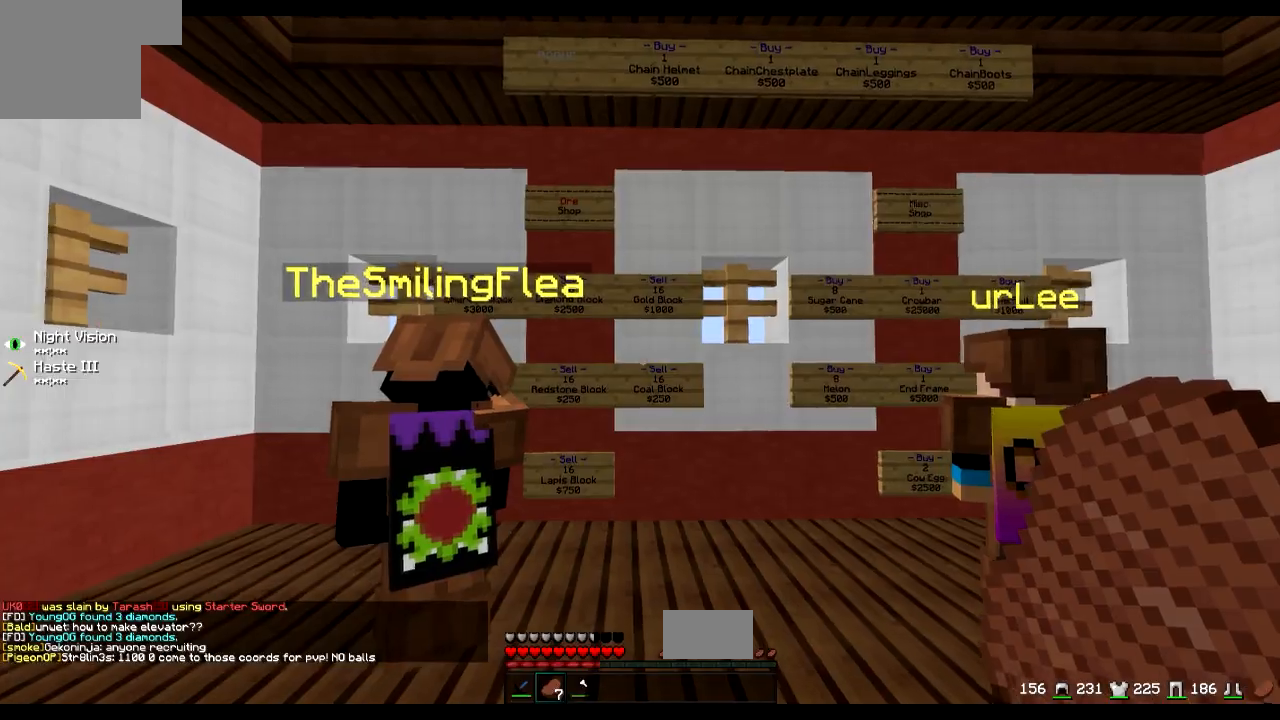
{"keys": ["w"], "events": []}
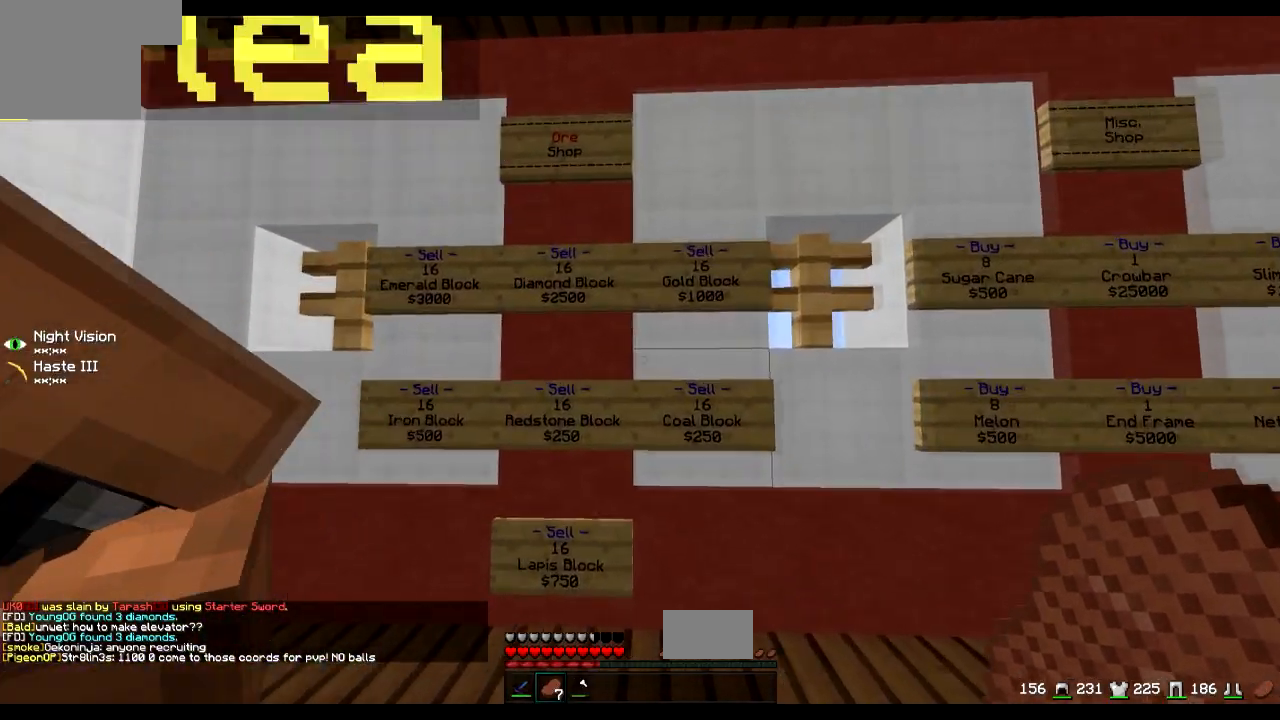
{"keys": [], "events": [[67, "w", "up"]]}
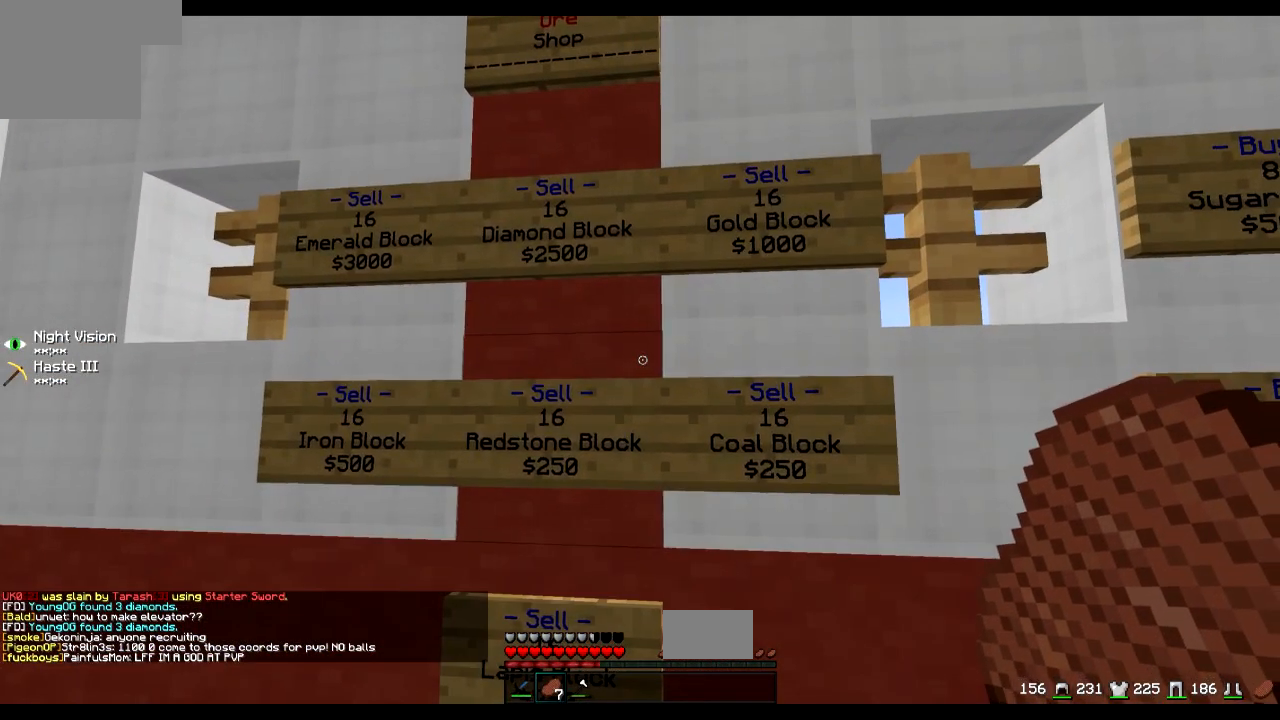
{"keys": []}
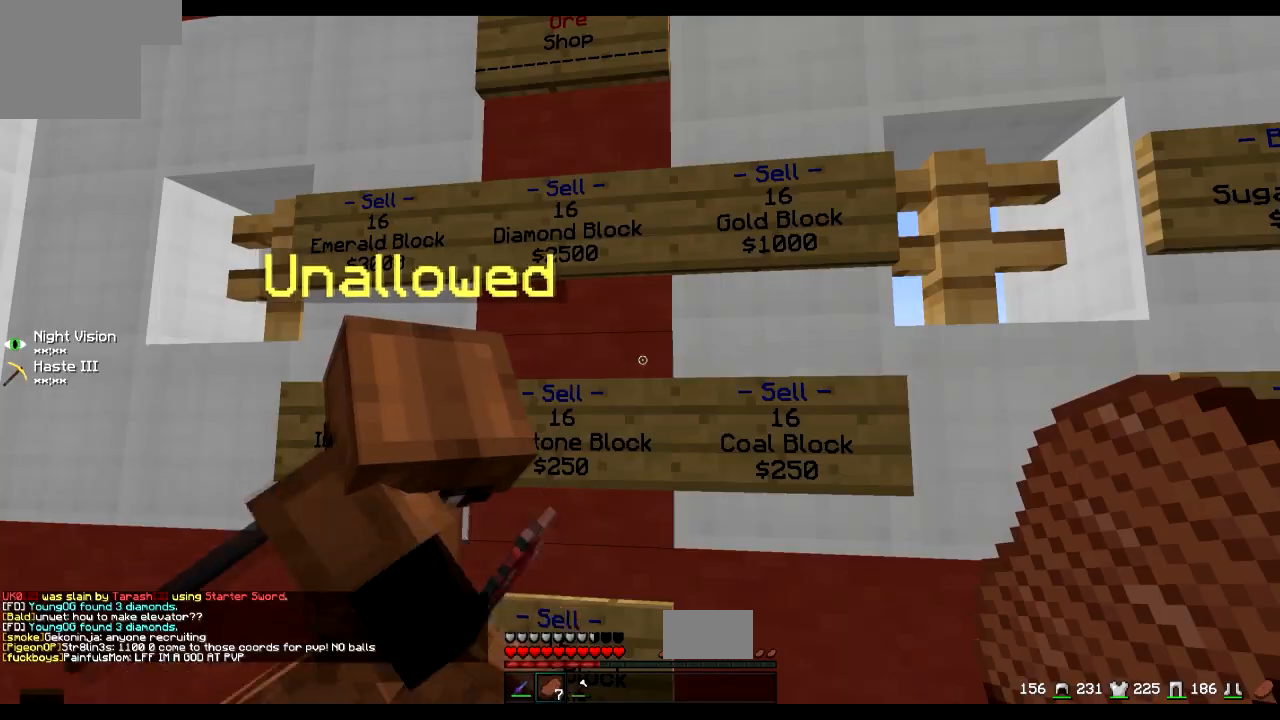
{"keys": [], "events": []}
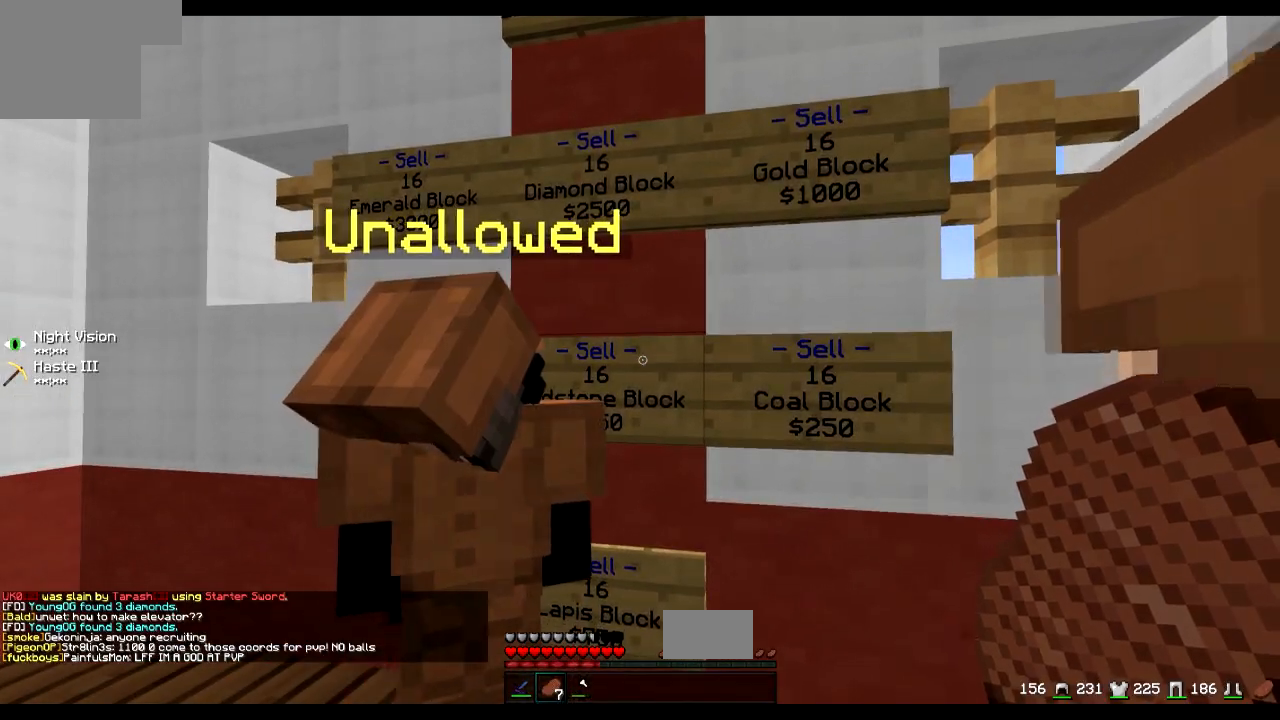
{"keys": [], "events": []}
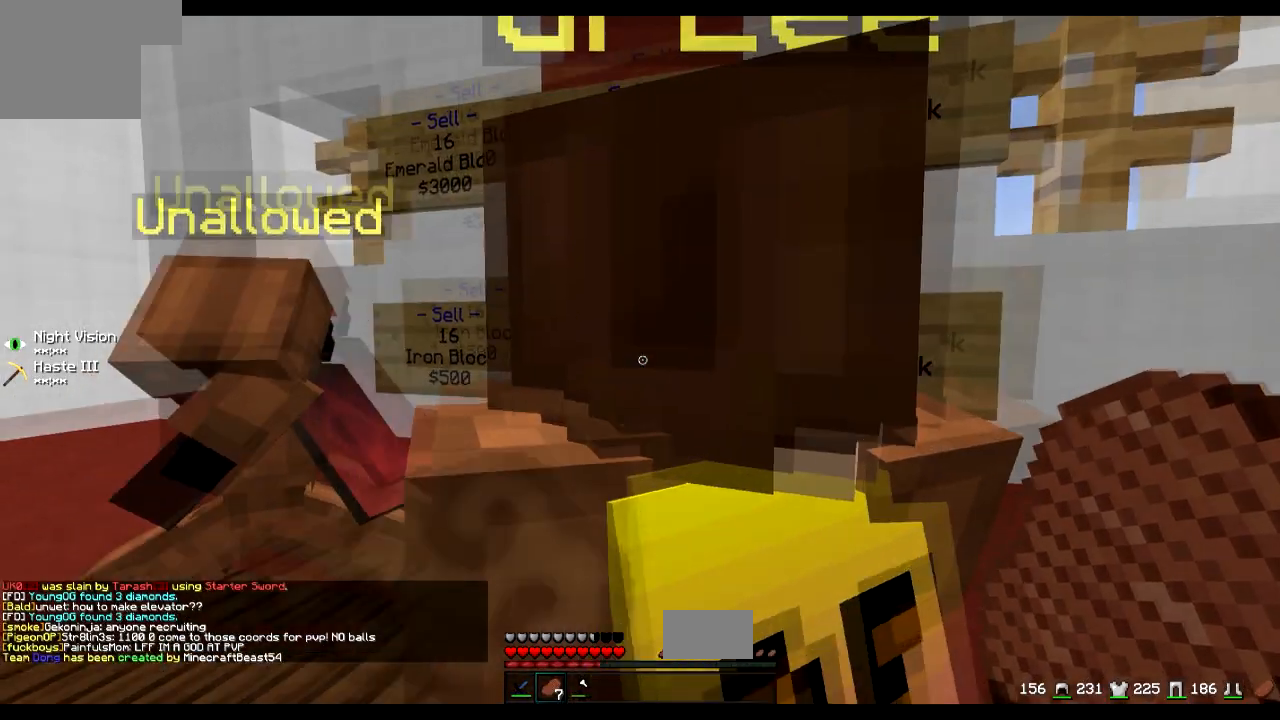
{"keys": [], "events": [[50, "a", "down"], [217, "a", "up"]]}
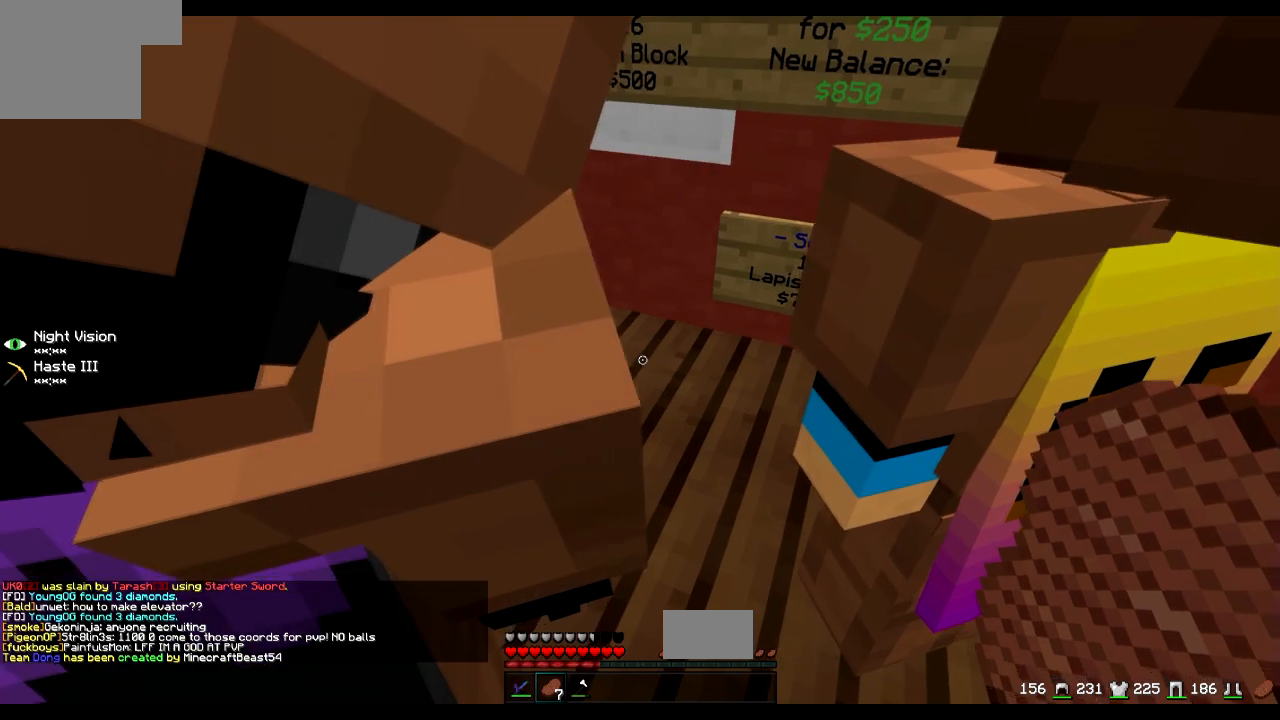
{"keys": [], "events": [[250, "w", "down"], [350, "w", "up"]]}
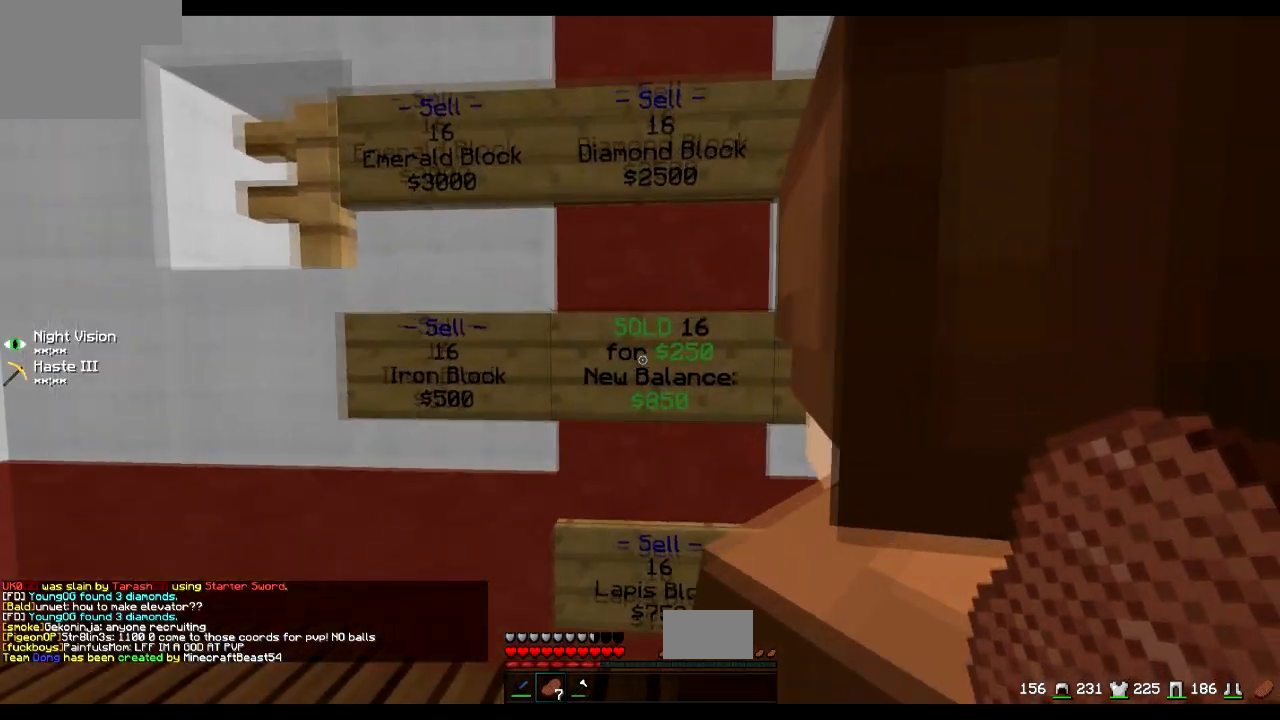
{"keys": [], "events": [[101, "w", "down"], [201, "w", "up"], [351, "a", "down"], [418, "a", "up"]]}
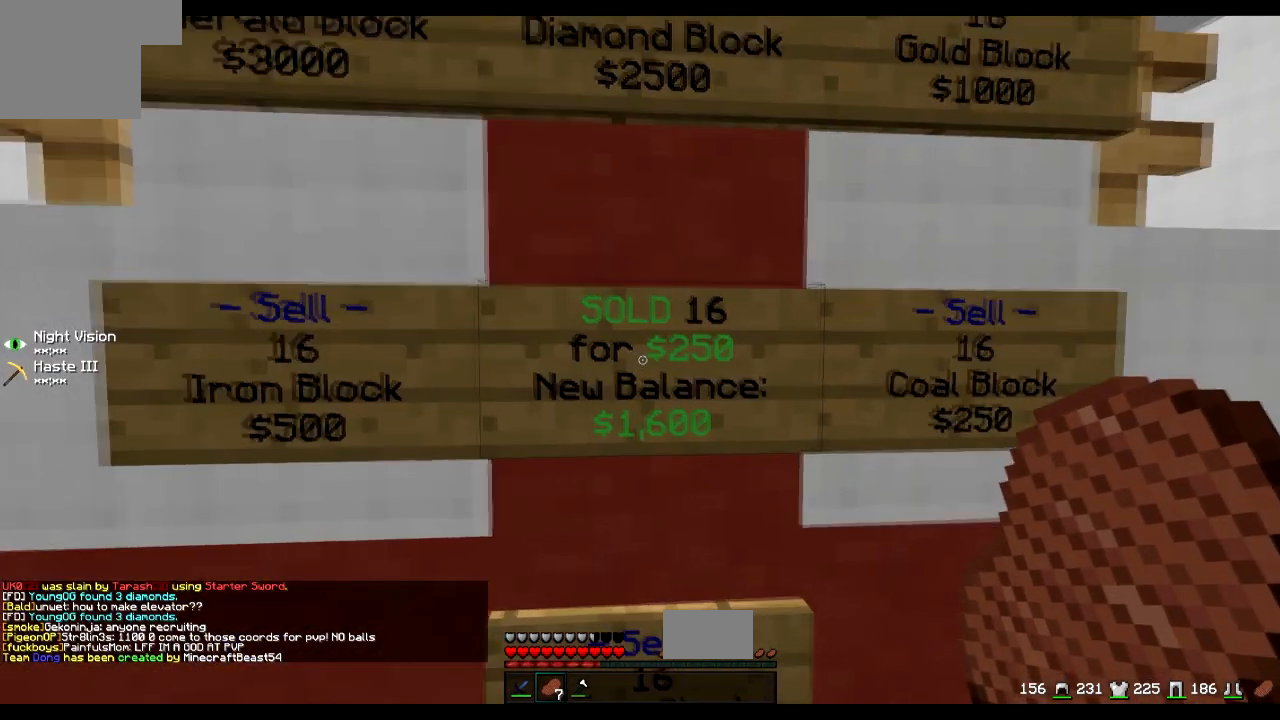
{"keys": [], "events": []}
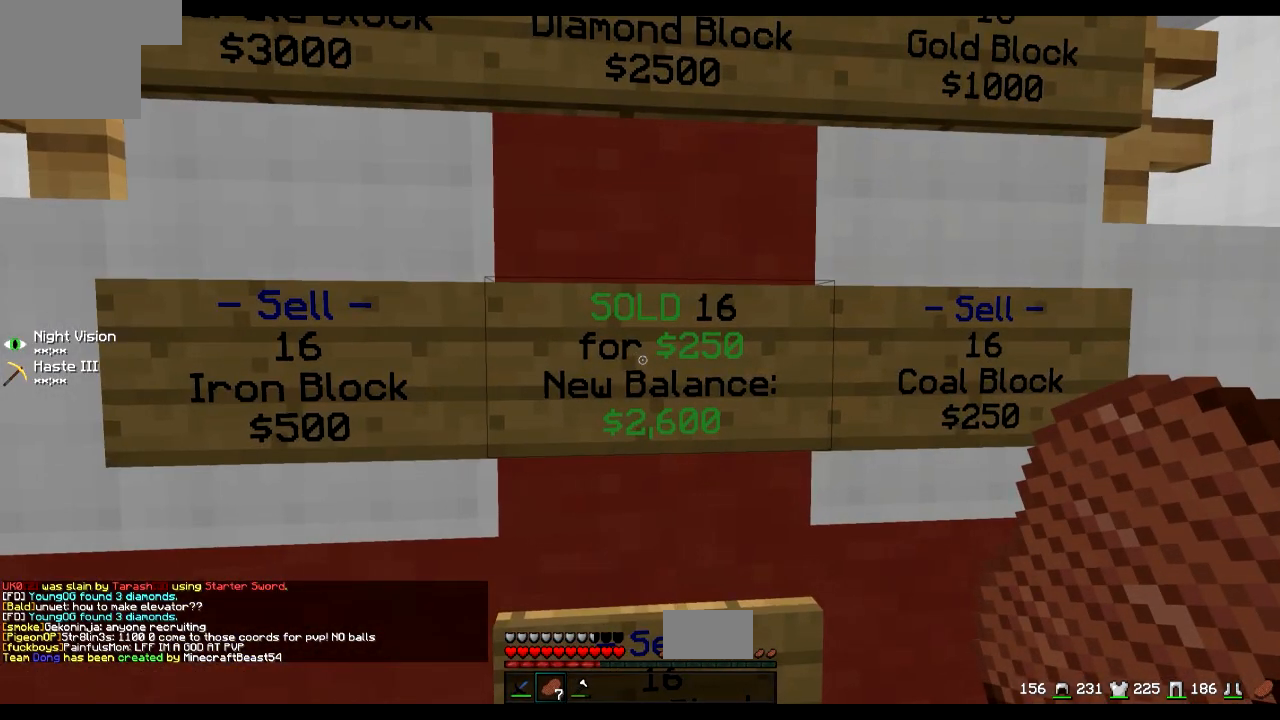
{"keys": [], "events": []}
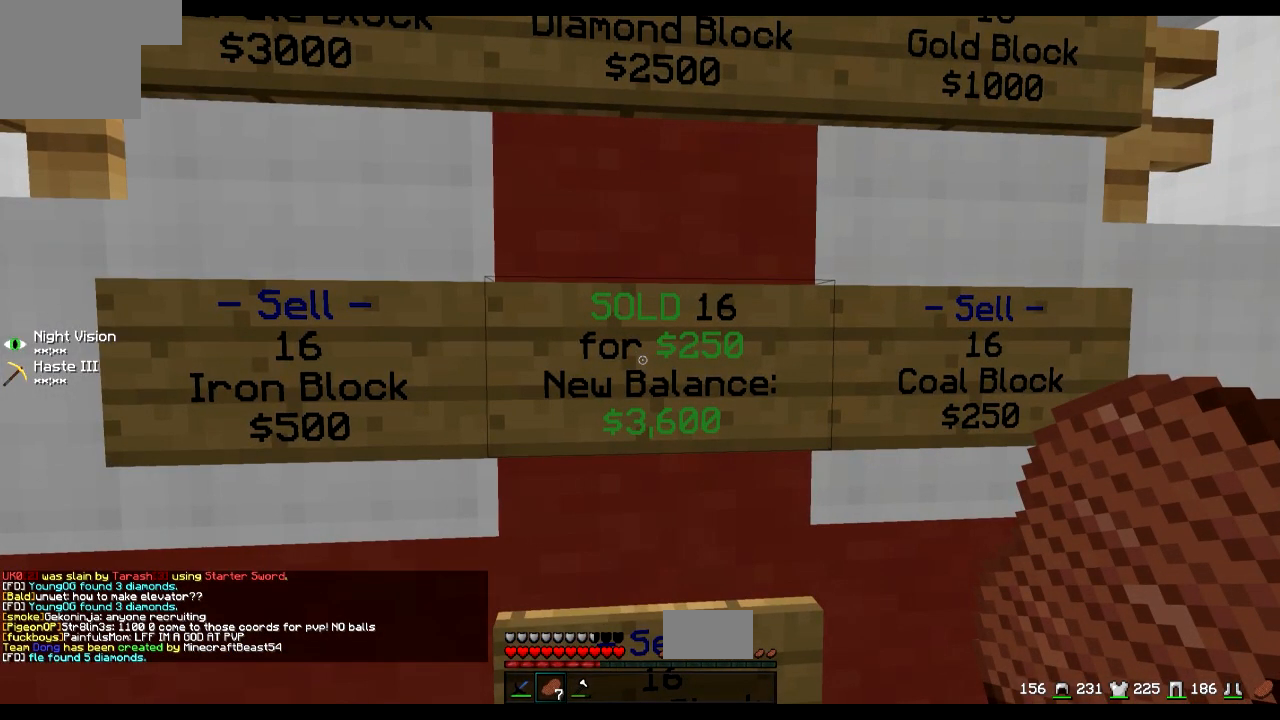
{"keys": [], "events": []}
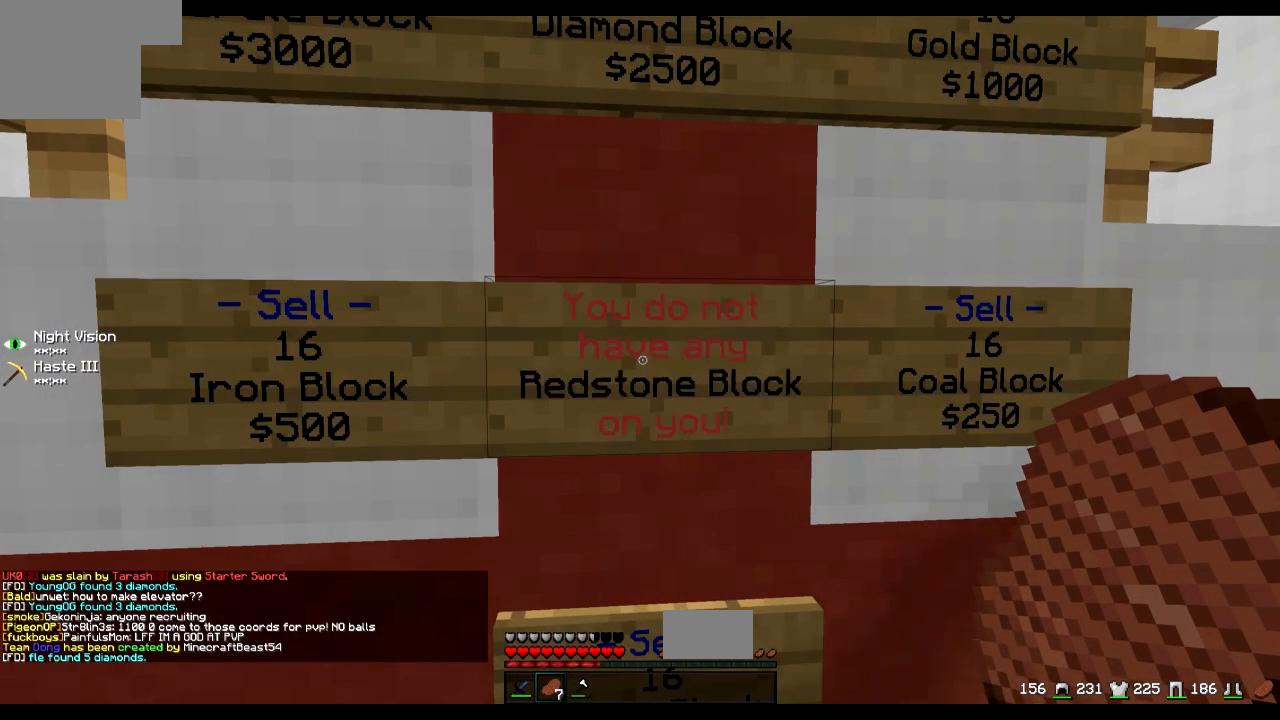
{"keys": []}
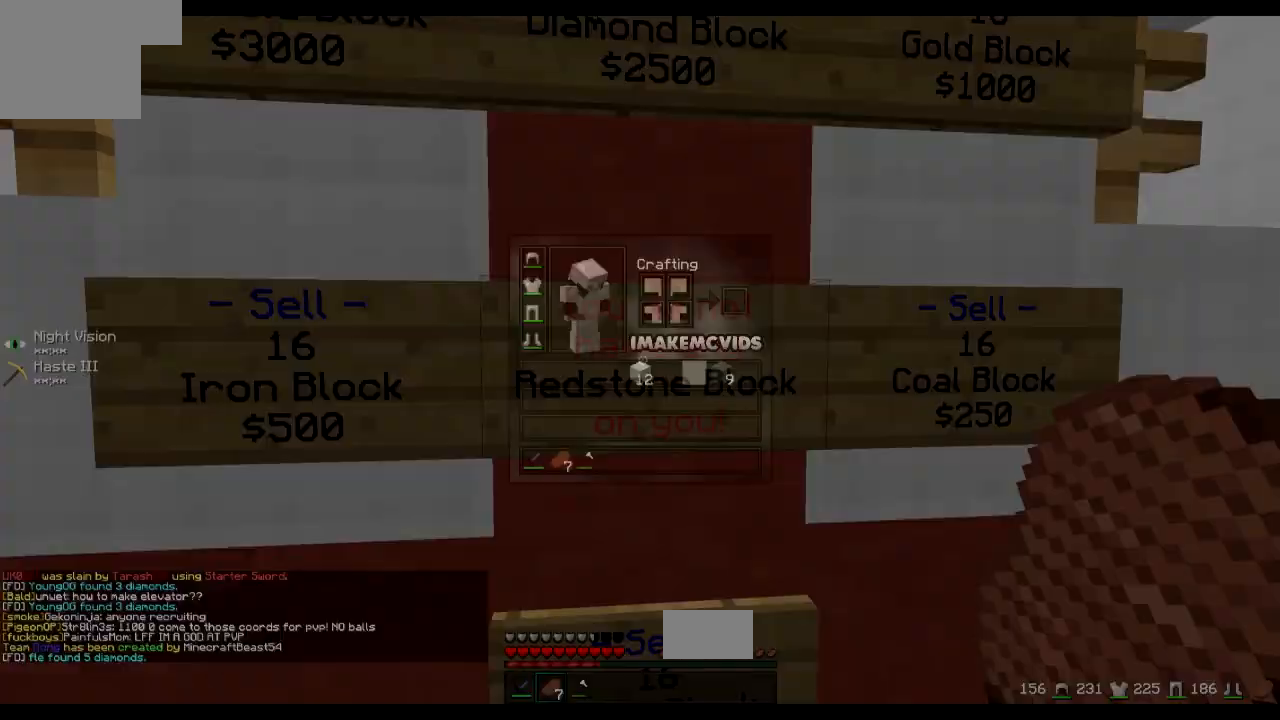
{"keys": ["d"], "events": [[150, "d", "down"], [250, "s", "down"], [500, "s", "up"]]}
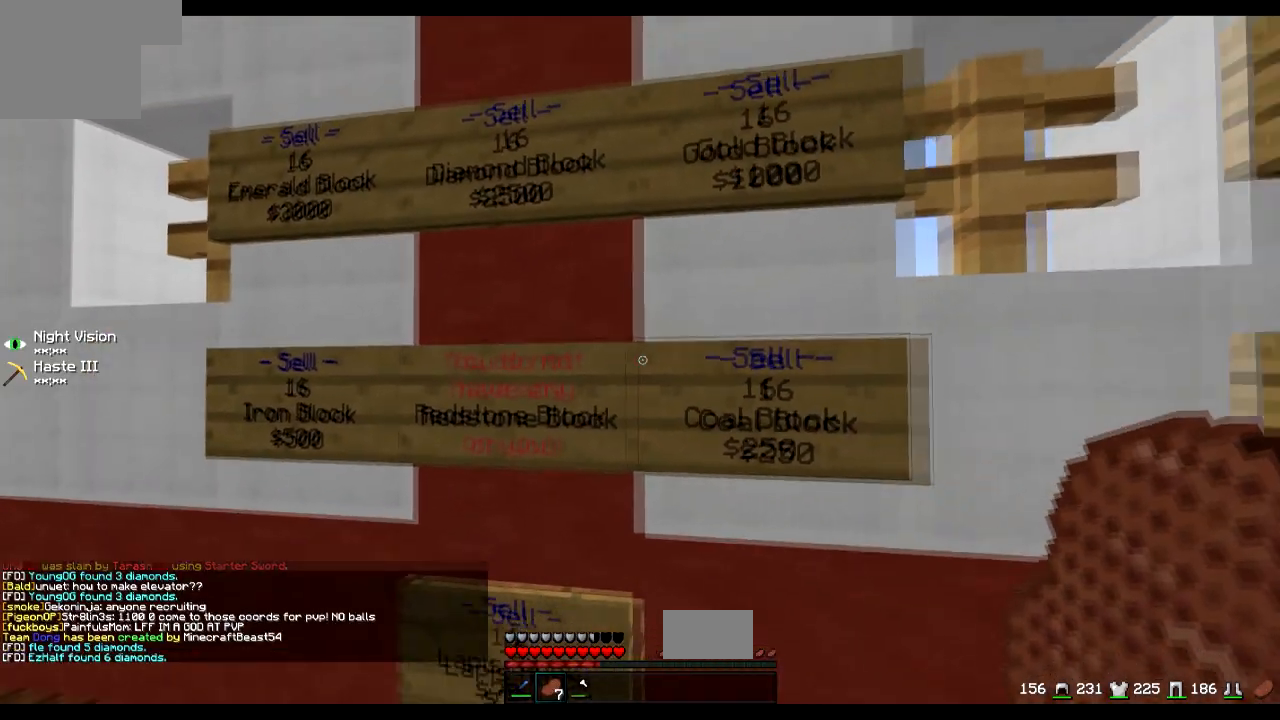
{"keys": [], "events": [[50, "d", "up"]]}
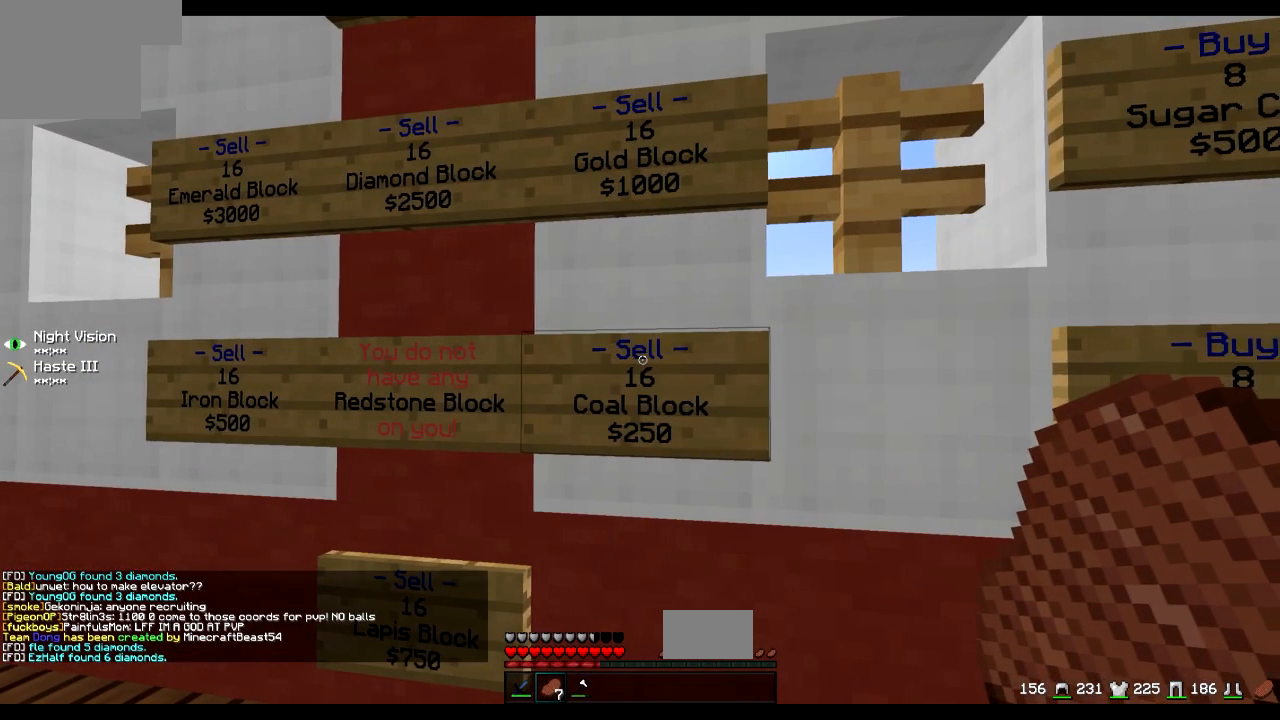
{"keys": []}
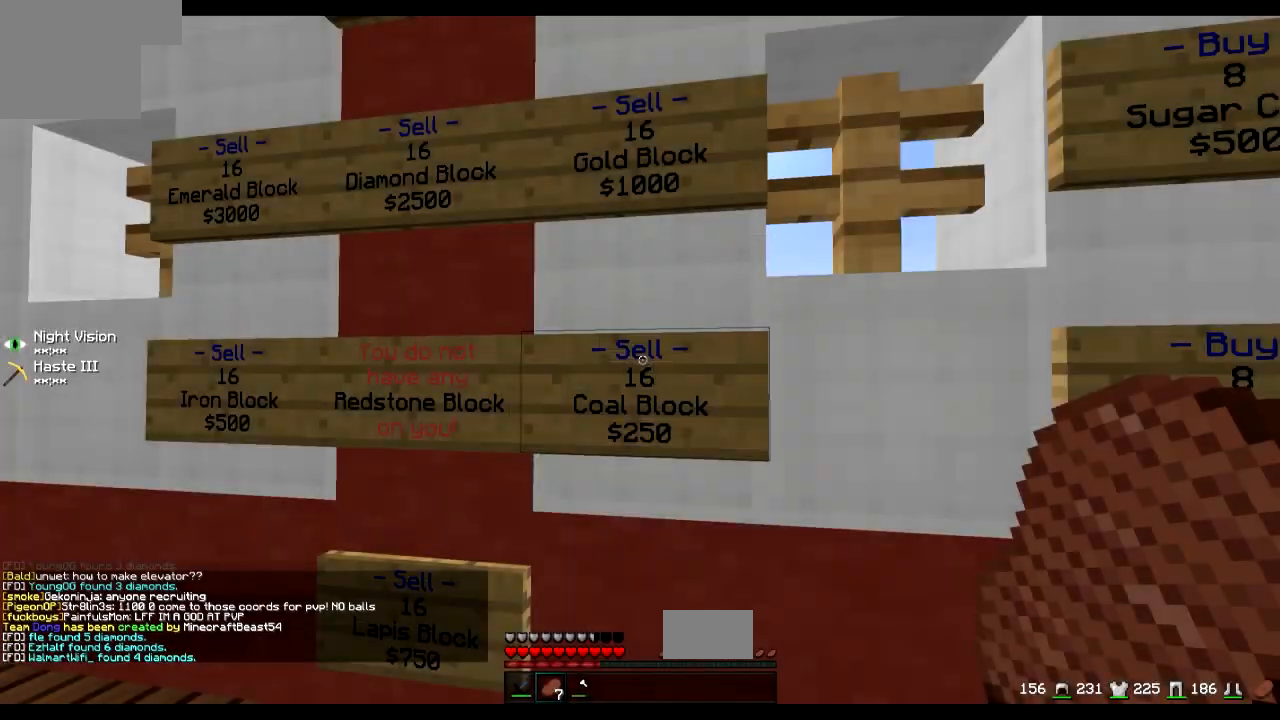
{"keys": [], "events": []}